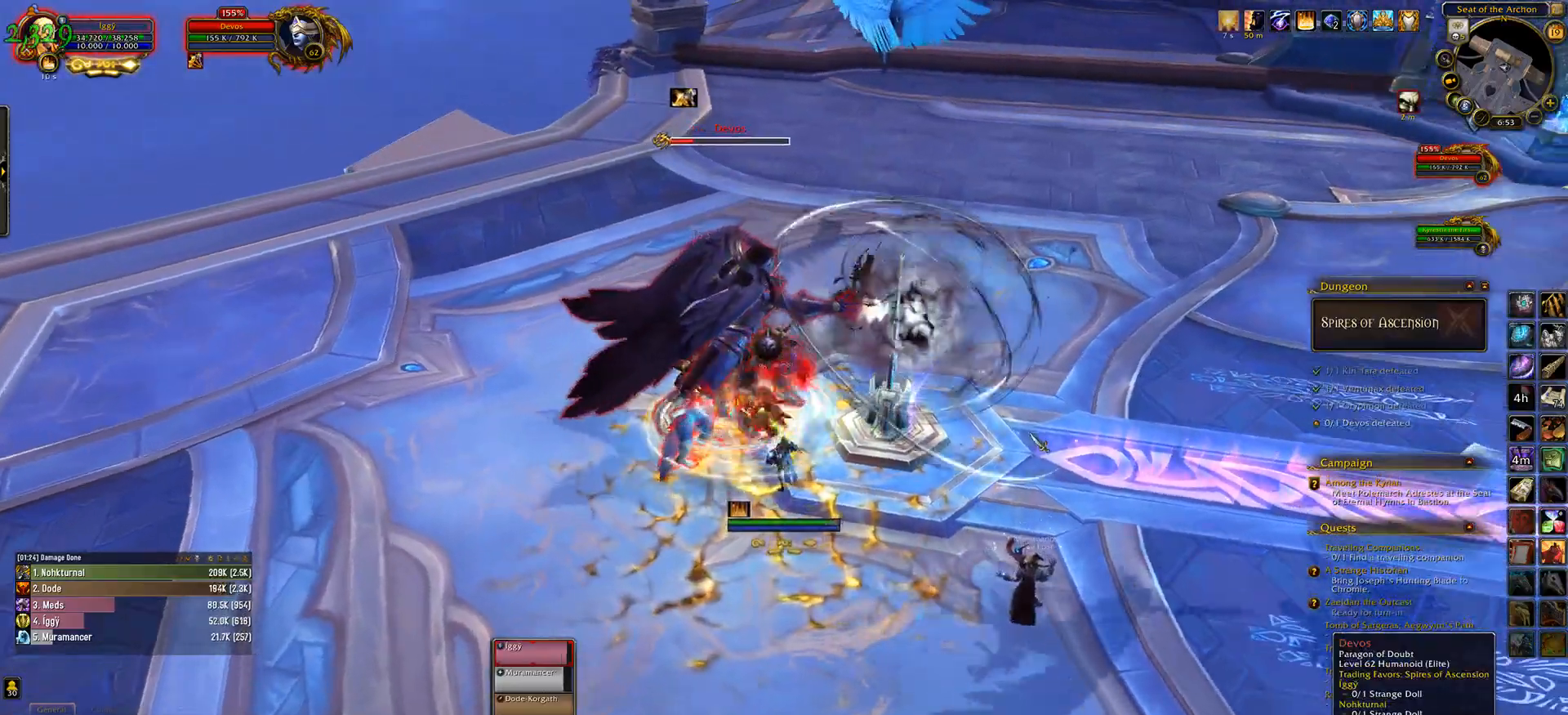
Gameplay with keyboard and mouse; each line is a JSON object with the keys and mouse buttons held at the frame after it. "events" lists presses ("down") and releases ("up") of ".", "/", "0", "1", "2", "3", "4", "5", "6", "7", "8", "9", "a", "alt_l", "alt_r", "b", "backslash", "backspace", "c", "caps_lock", "comma", "ctrl_l", "ctrl_r", "d", "down", "e", "equals", "escape", "f", "f1", "f10", "f11", "f12", "f2", "f3", "f4", "f5", "f6", "f7", "f8", "f9", "g", "h", "i", "j", "k", "l", "lbracket", "left", "m", "minus", "n", "o", "p", "q", "quote", "r", "rbracket", "return", "right", "s", "semicolon", "shift_l", "shift_r", "space", "super_l", "super_r", "t", "tab", "tilde", "u", "up", "v", "w", "x", "y", "z", "mouse_left", "mouse_wheel" and "mouse_right" between this image and that frame as [ms after this image, input, new state], when the widget could be followed in between. "mouse_left", "mouse_wheel", "mouse_right" = the "left", "wheel", "right" buttons of the "mouse" list. No other keys are recorded. "wheel" means that the mouse wheel is clicked or scrolled. Mouse movement is not recorded.
{"keys": [], "mouse": ["left"], "events": [[17, "4", "up"], [117, "4", "down"], [217, "4", "up"], [300, "4", "down"], [417, "mouse_left", "down"], [467, "4", "up"]]}
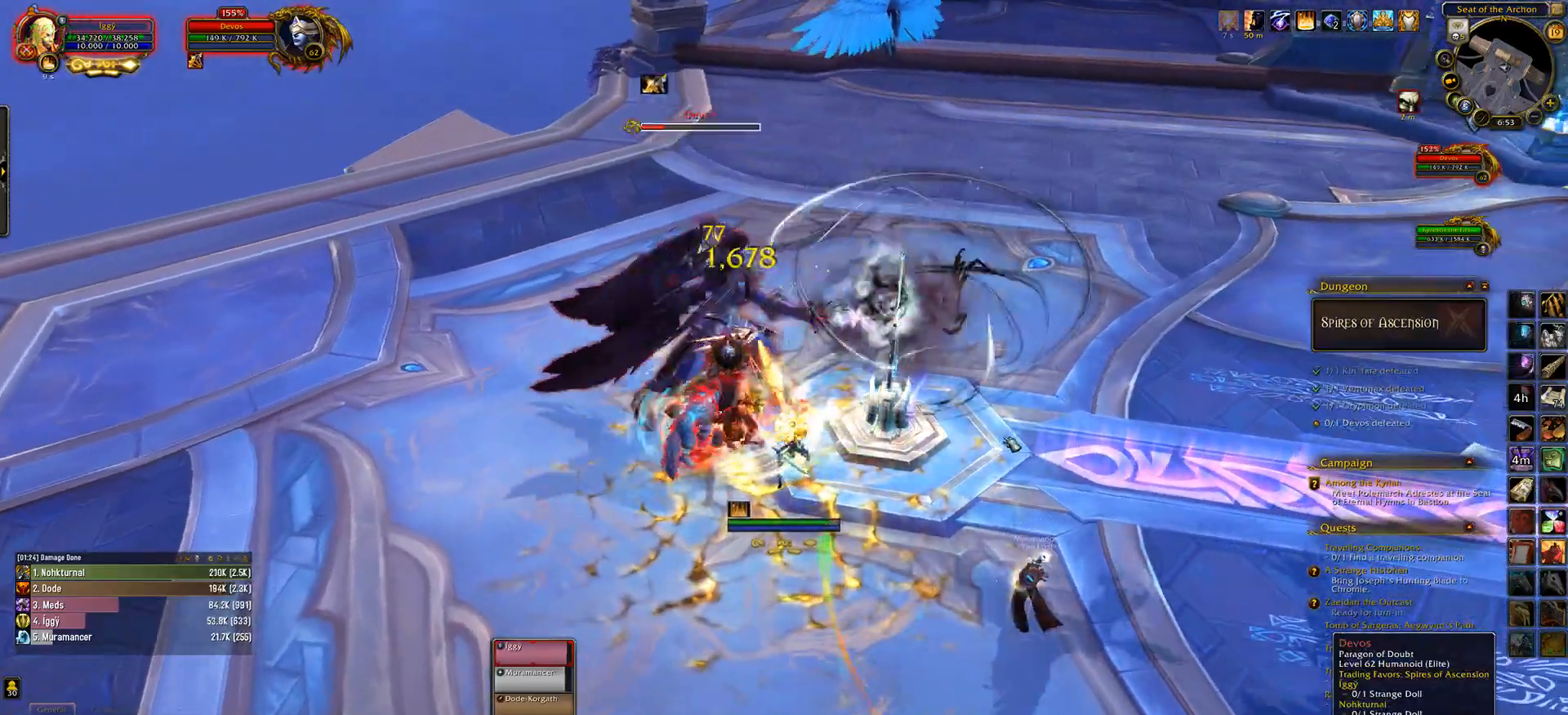
{"keys": [], "mouse": ["left"], "events": [[133, "a", "down"], [233, "a", "up"]]}
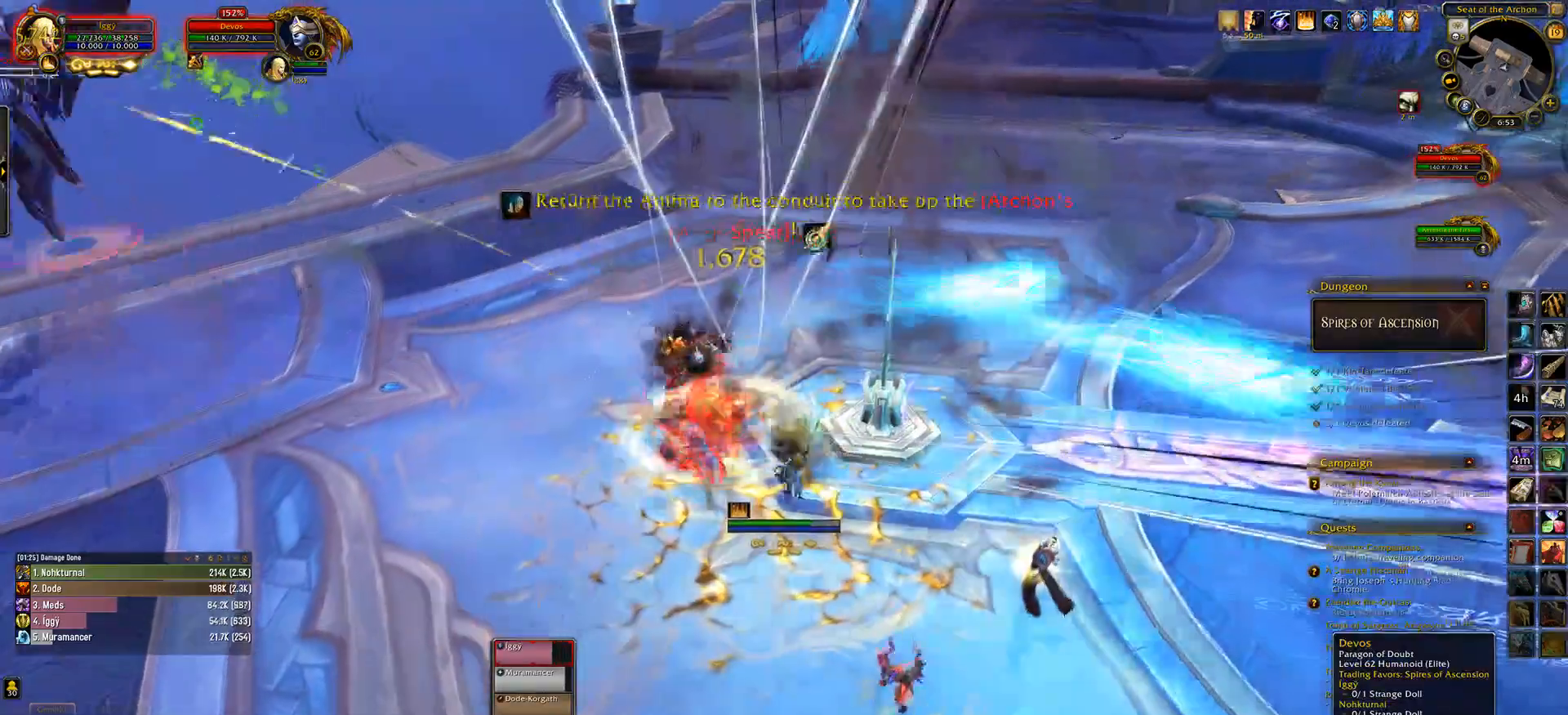
{"keys": [], "mouse": [], "events": [[267, "mouse_right", "down"], [367, "mouse_right", "up"], [500, "mouse_left", "up"]]}
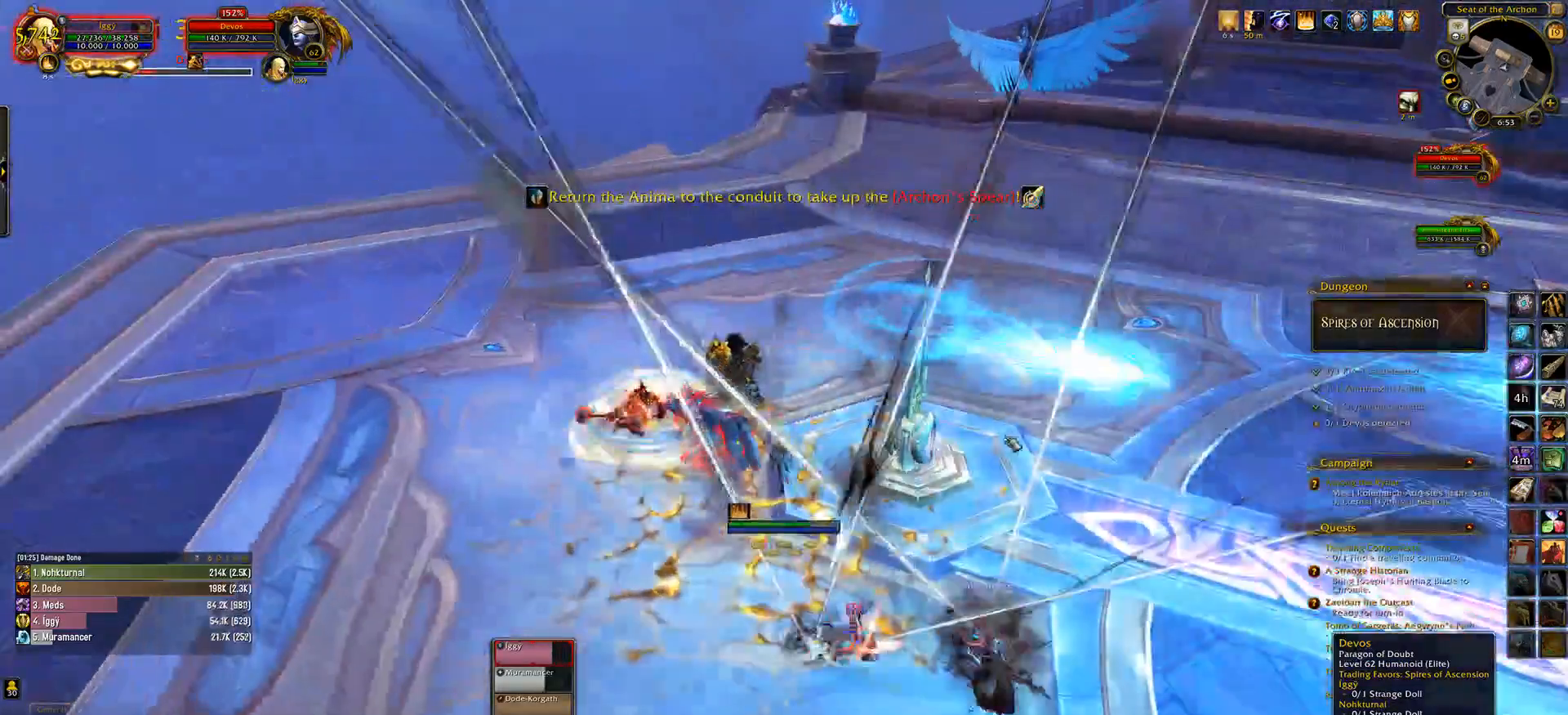
{"keys": ["e"], "mouse": [], "events": [[300, "e", "down"]]}
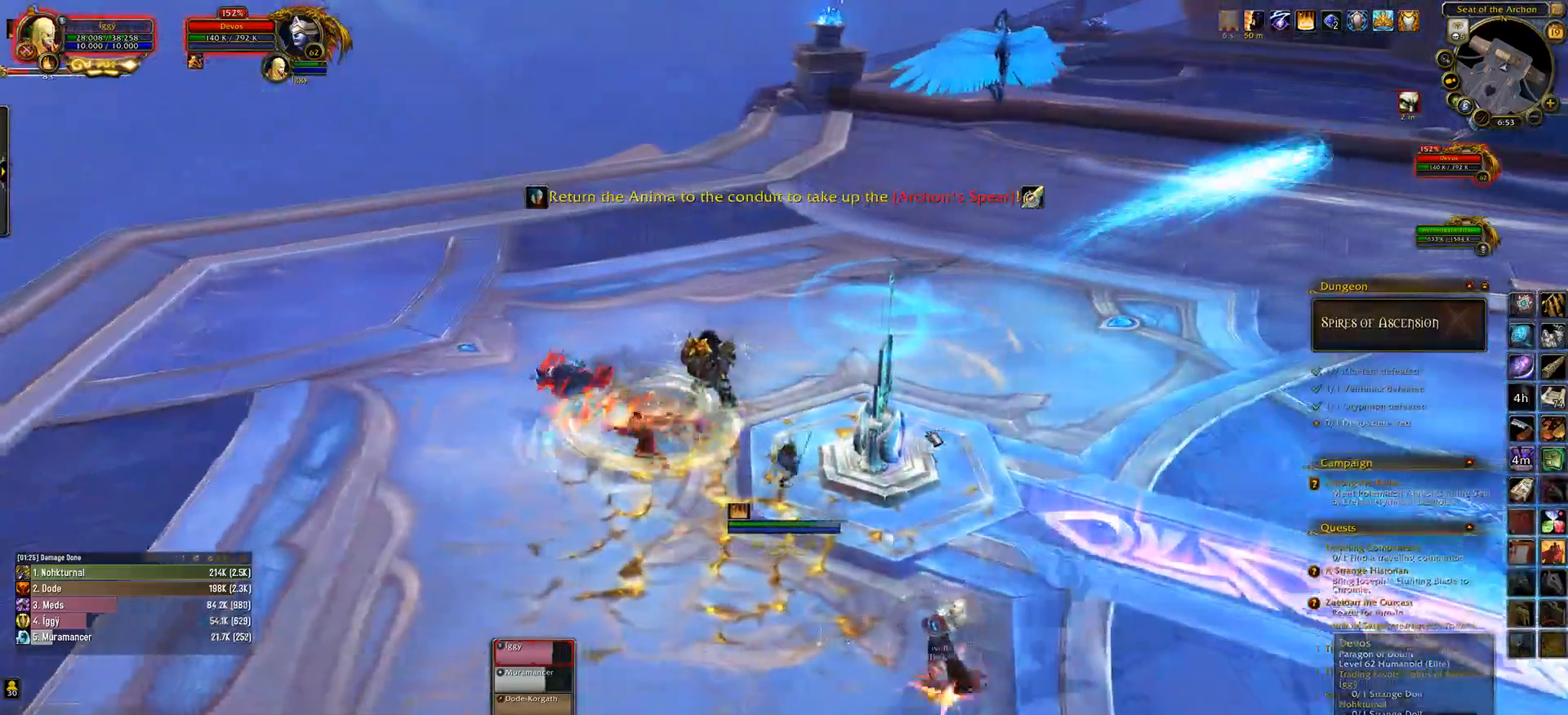
{"keys": ["q", "w"], "mouse": ["left", "right"], "events": [[33, "mouse_left", "down"], [167, "w", "down"], [233, "mouse_right", "down"], [400, "e", "up"], [467, "q", "down"]]}
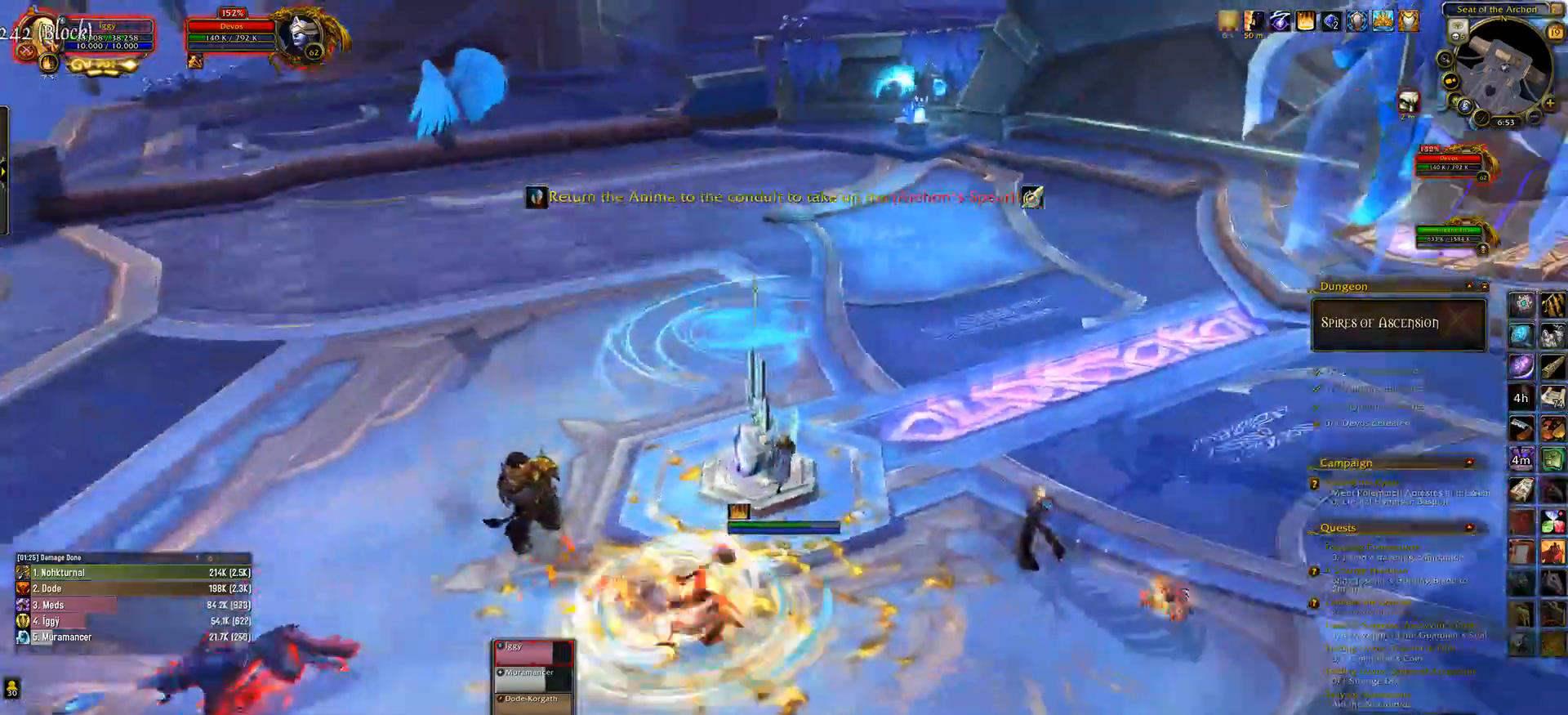
{"keys": ["q"], "mouse": ["left"], "events": [[433, "mouse_right", "up"], [467, "w", "up"]]}
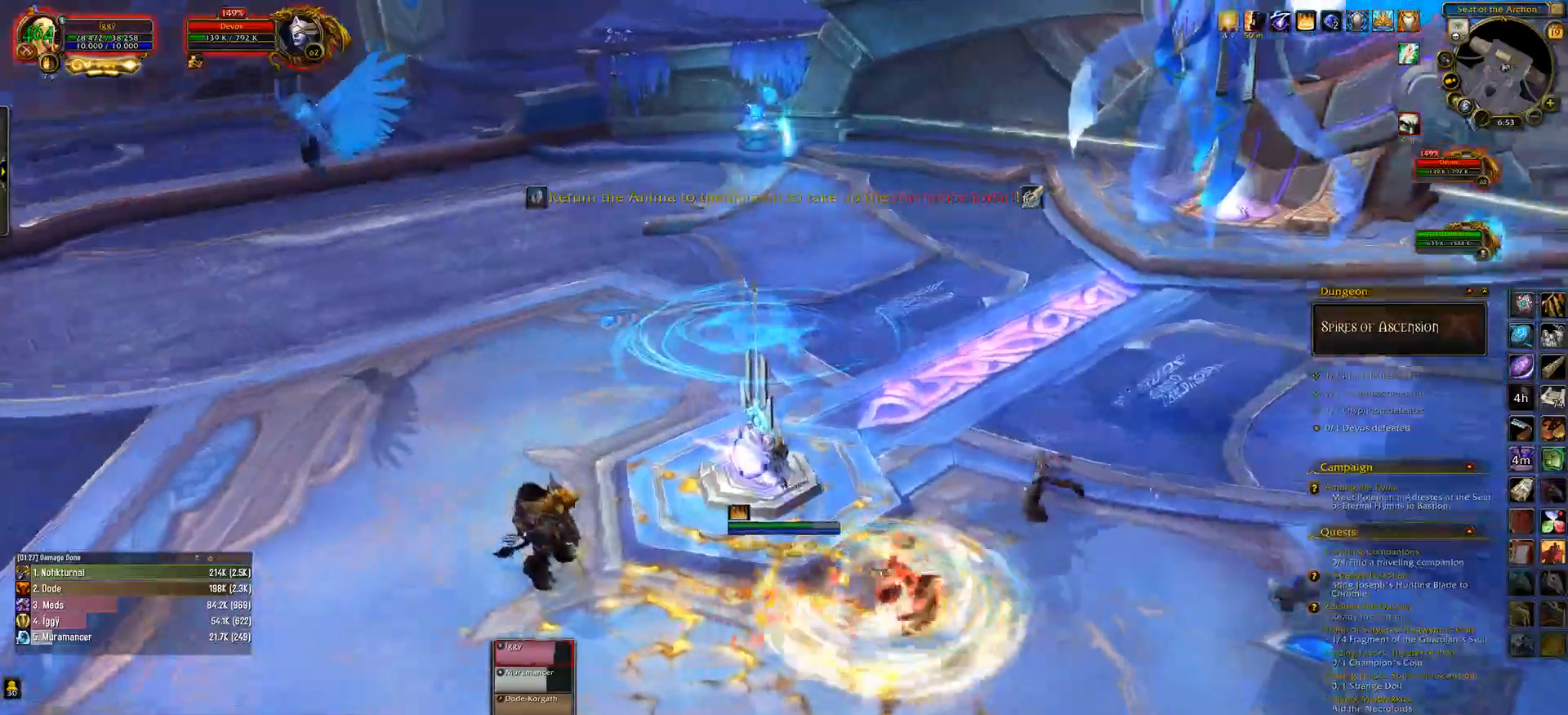
{"keys": ["q", "s"], "mouse": ["left", "right"], "events": [[100, "s", "down"], [483, "mouse_right", "down"]]}
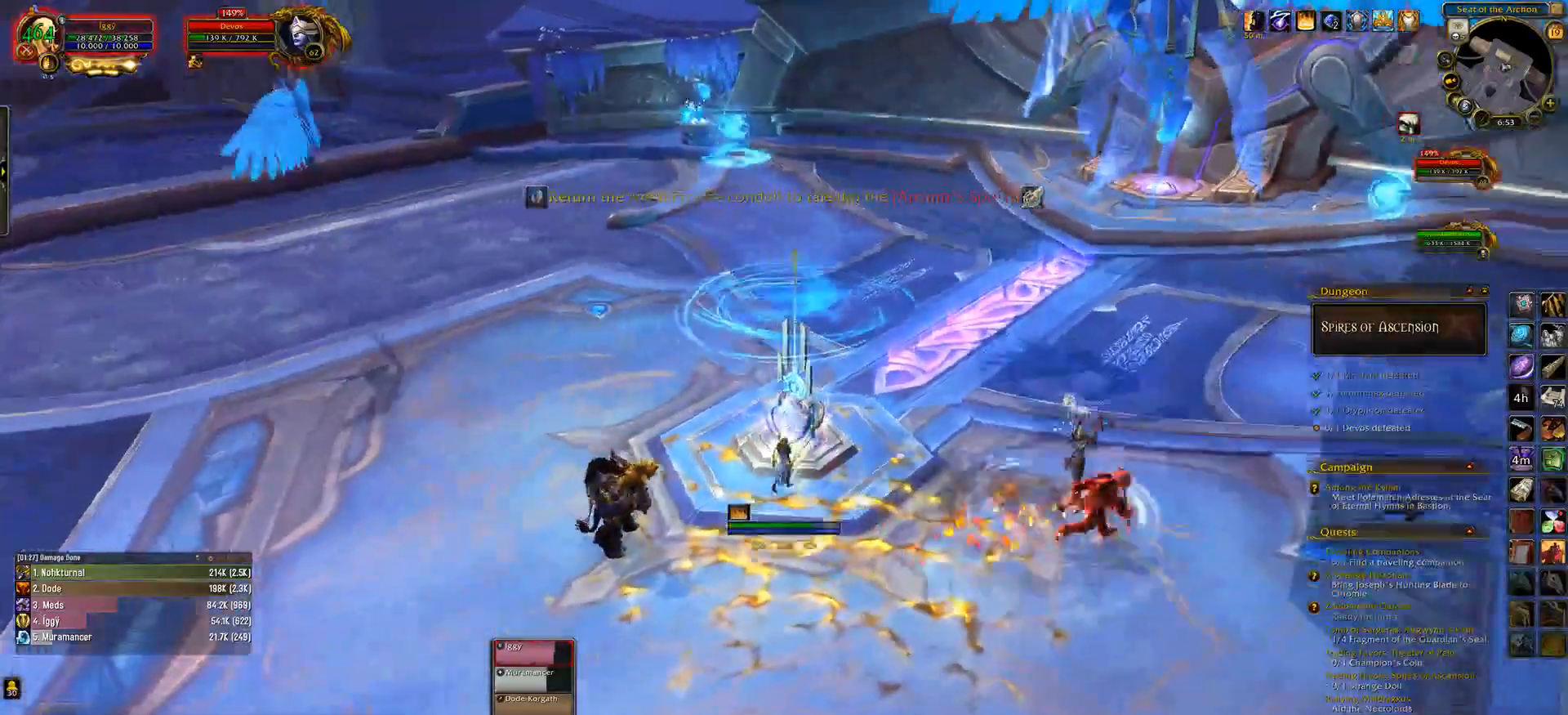
{"keys": ["q", "w"], "mouse": ["left", "right"], "events": [[17, "s", "up"], [200, "w", "down"]]}
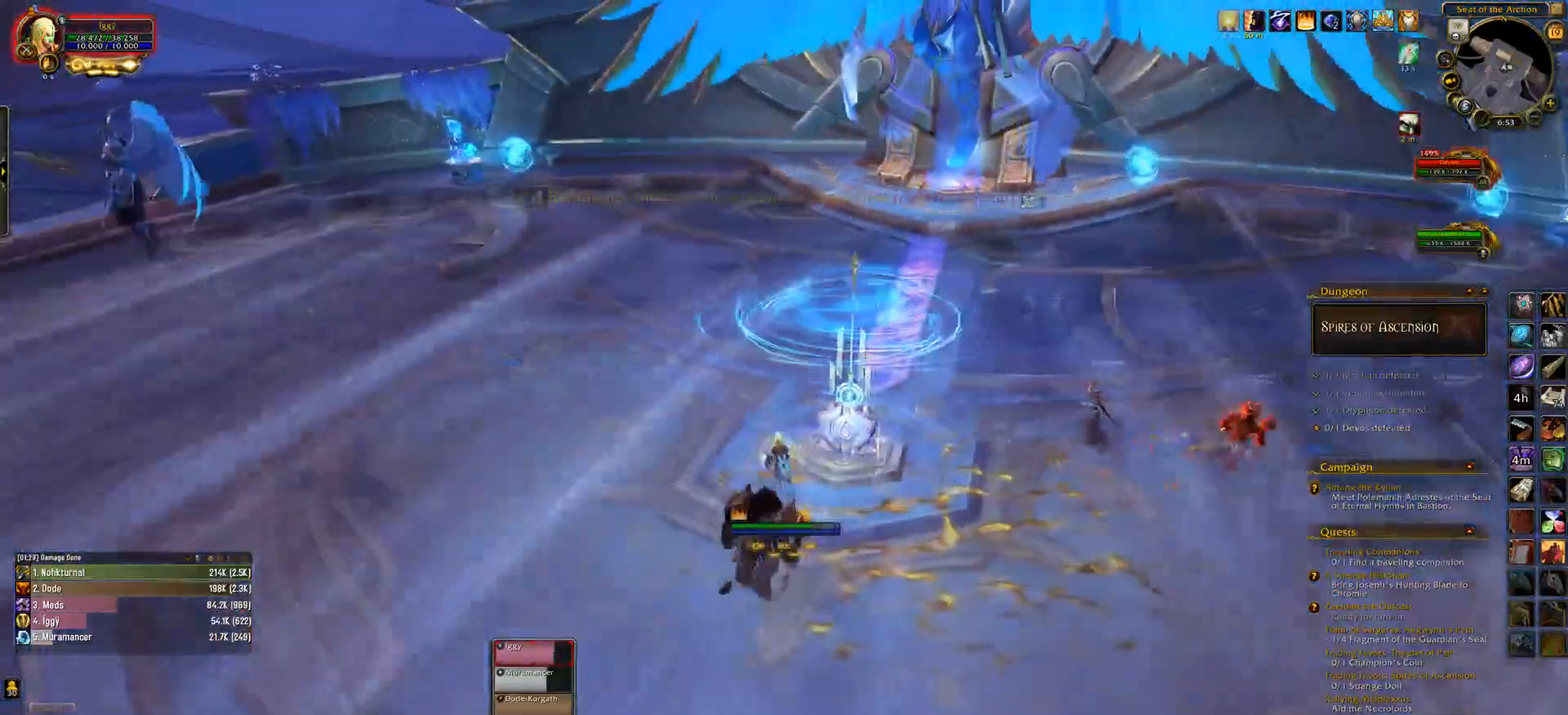
{"keys": ["q", "w"], "mouse": ["left", "right"], "events": []}
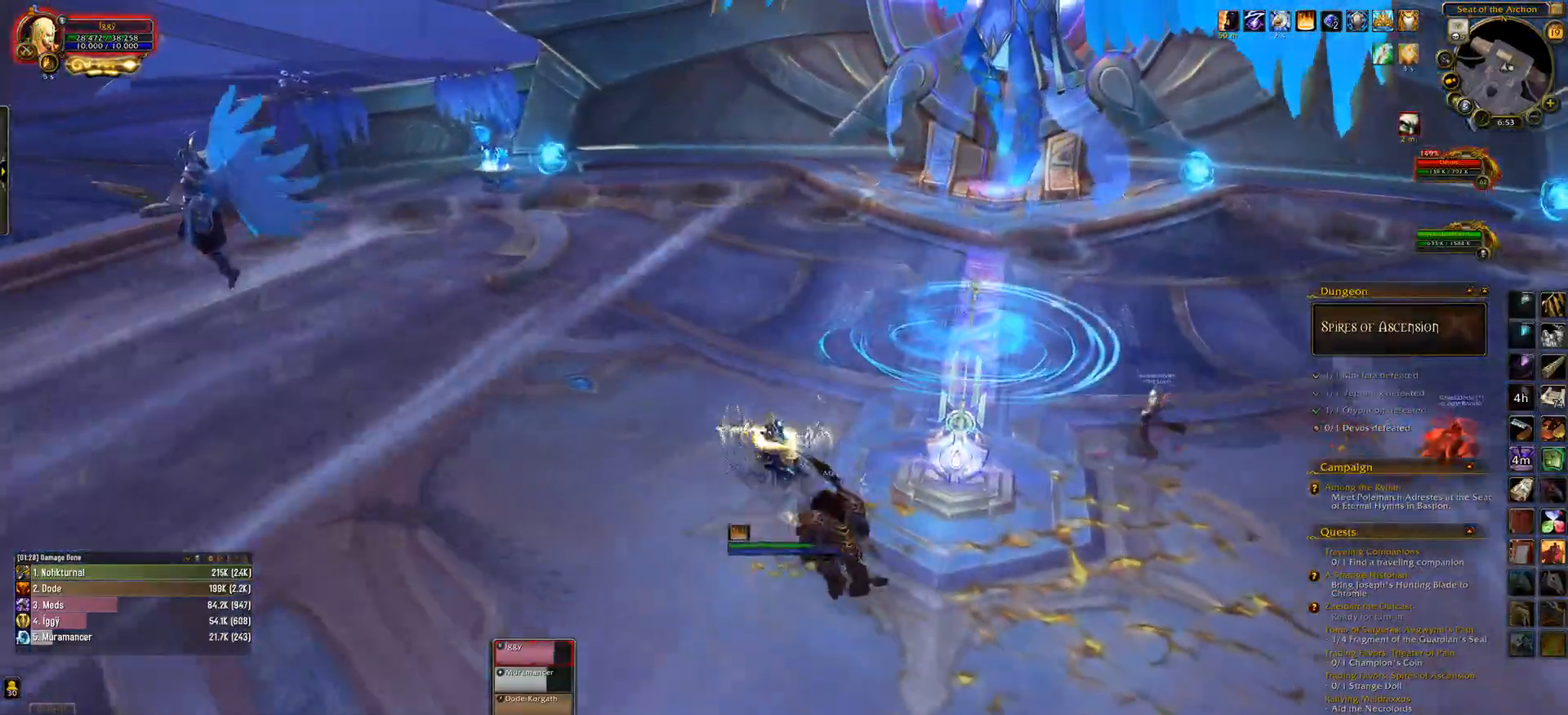
{"keys": ["q", "w"], "mouse": ["left", "right"], "events": []}
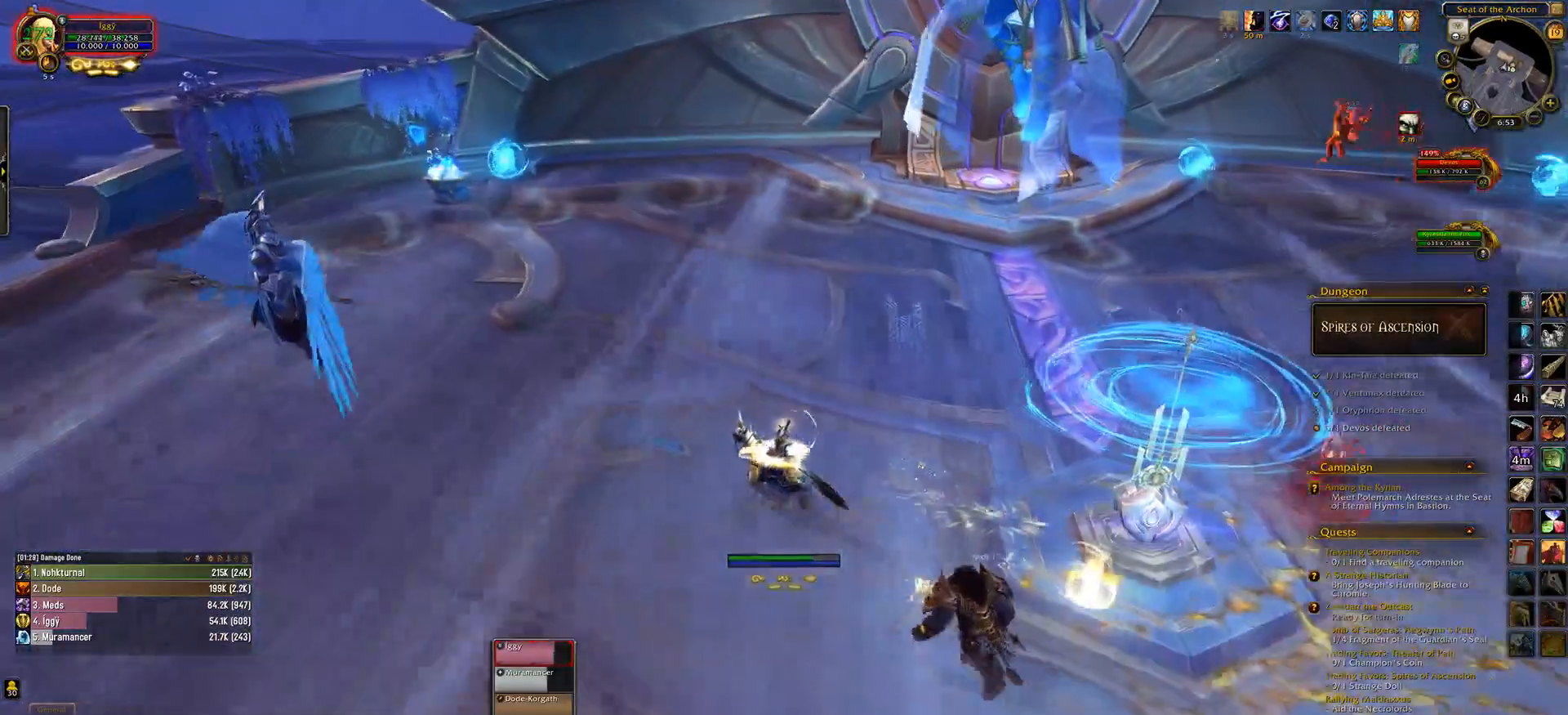
{"keys": ["q", "w"], "mouse": ["left", "right"], "events": []}
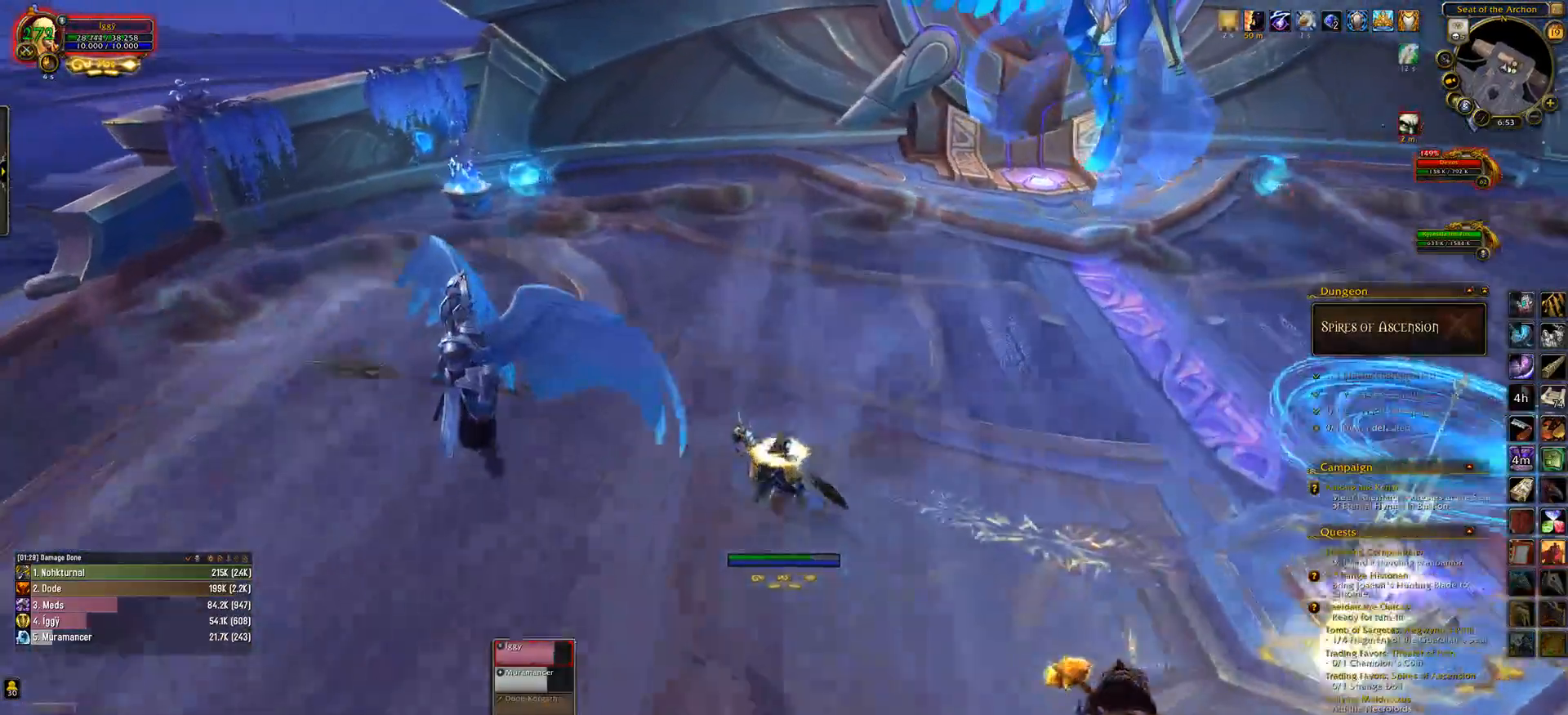
{"keys": ["q", "w"], "mouse": ["left", "right"], "events": []}
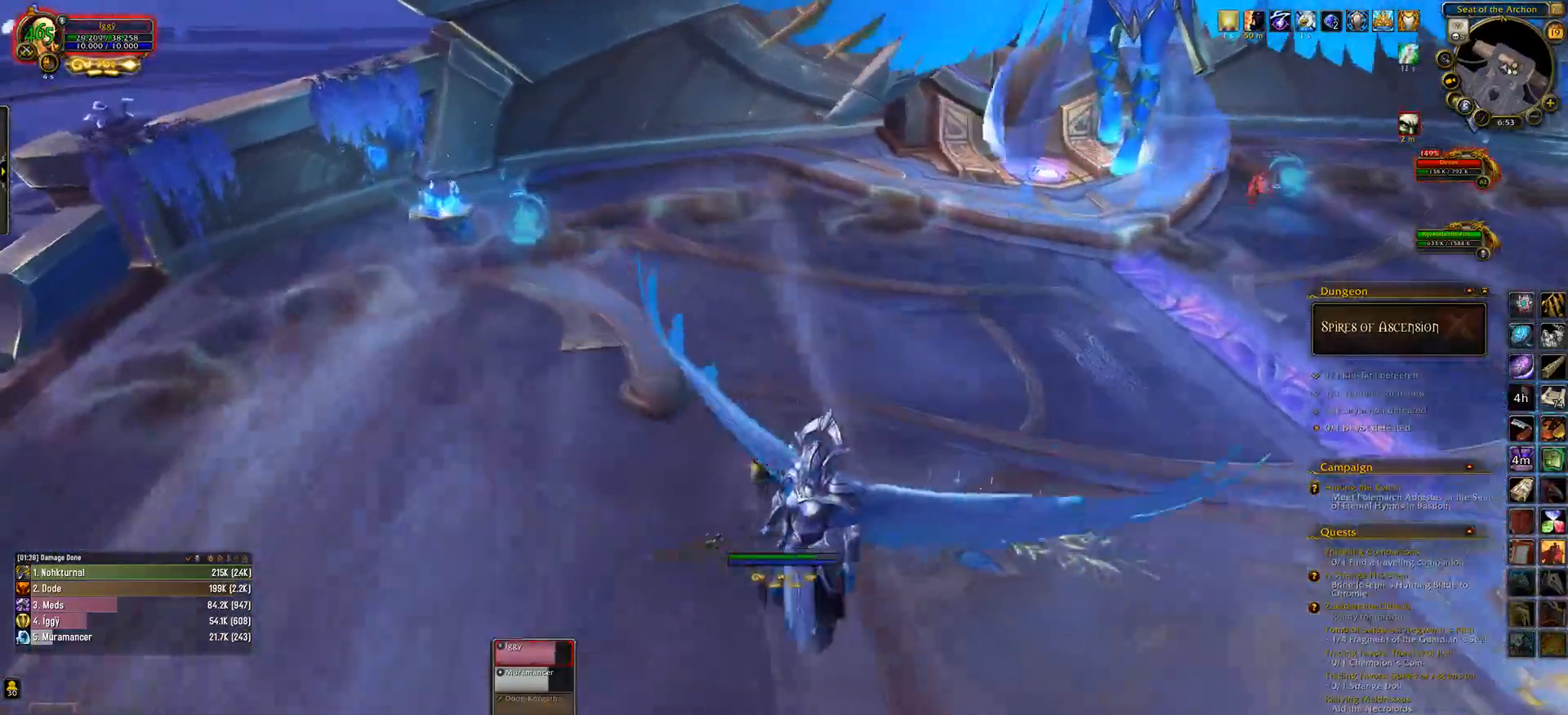
{"keys": ["q", "w"], "mouse": ["left", "right"], "events": []}
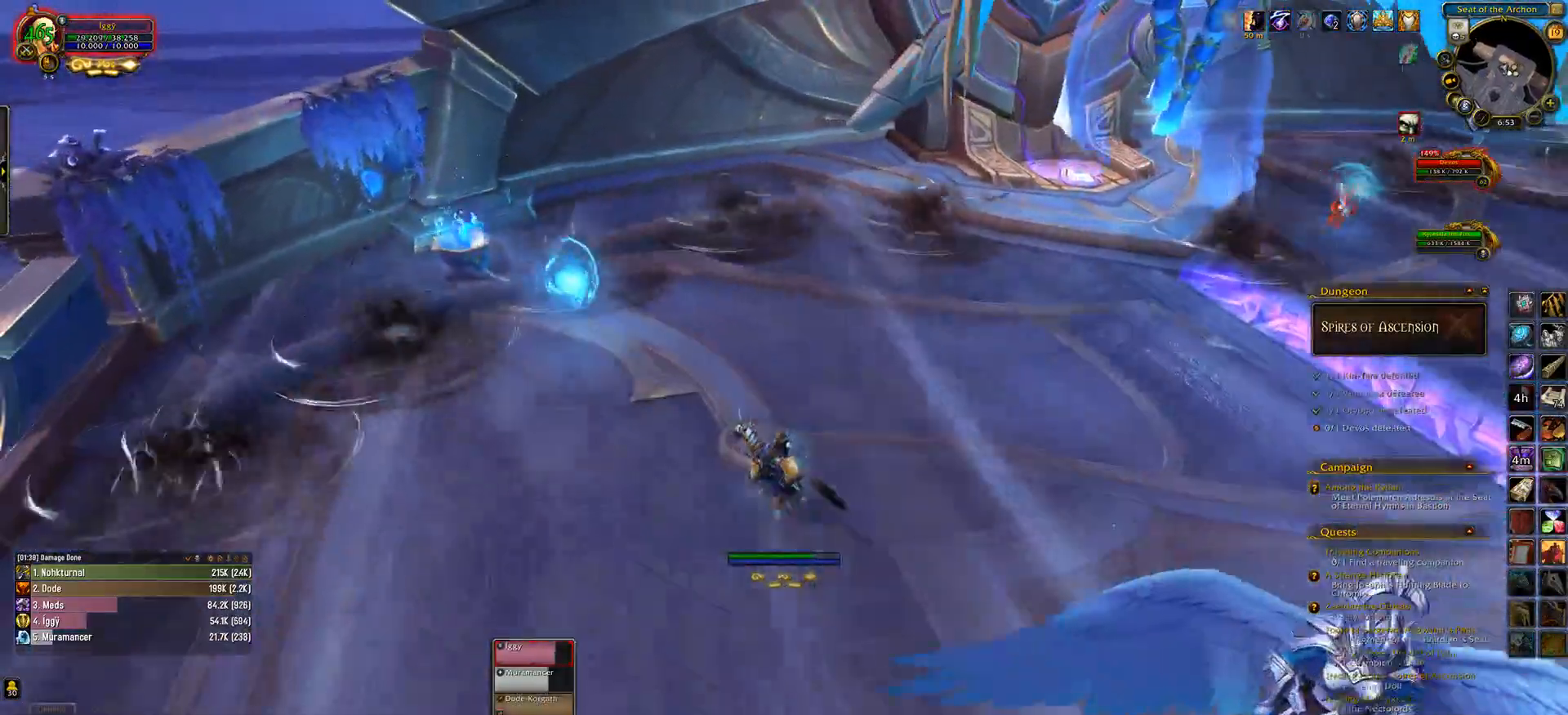
{"keys": ["q", "w"], "mouse": ["left", "right"], "events": []}
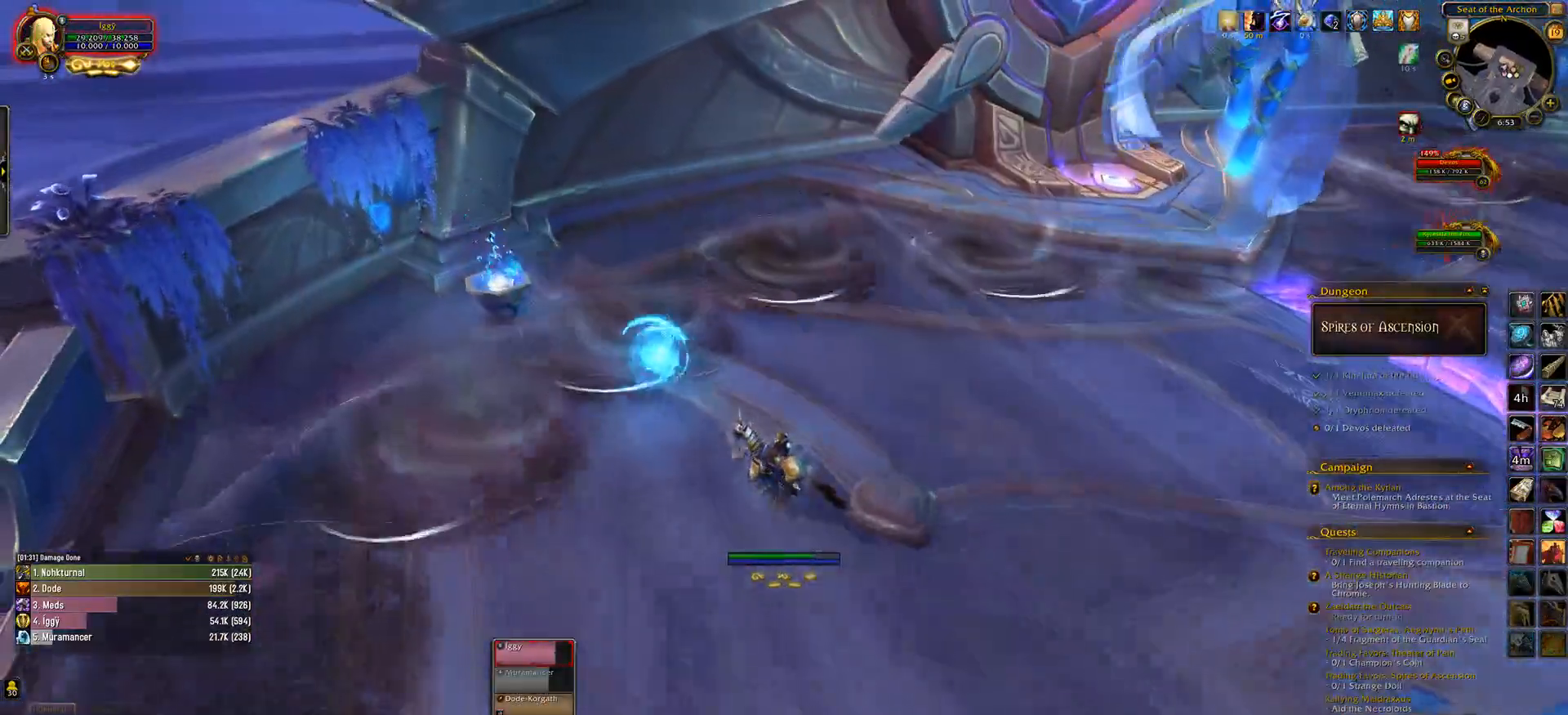
{"keys": ["e"], "mouse": ["left"], "events": [[450, "q", "up"], [467, "e", "down"], [467, "mouse_right", "up"], [500, "w", "up"]]}
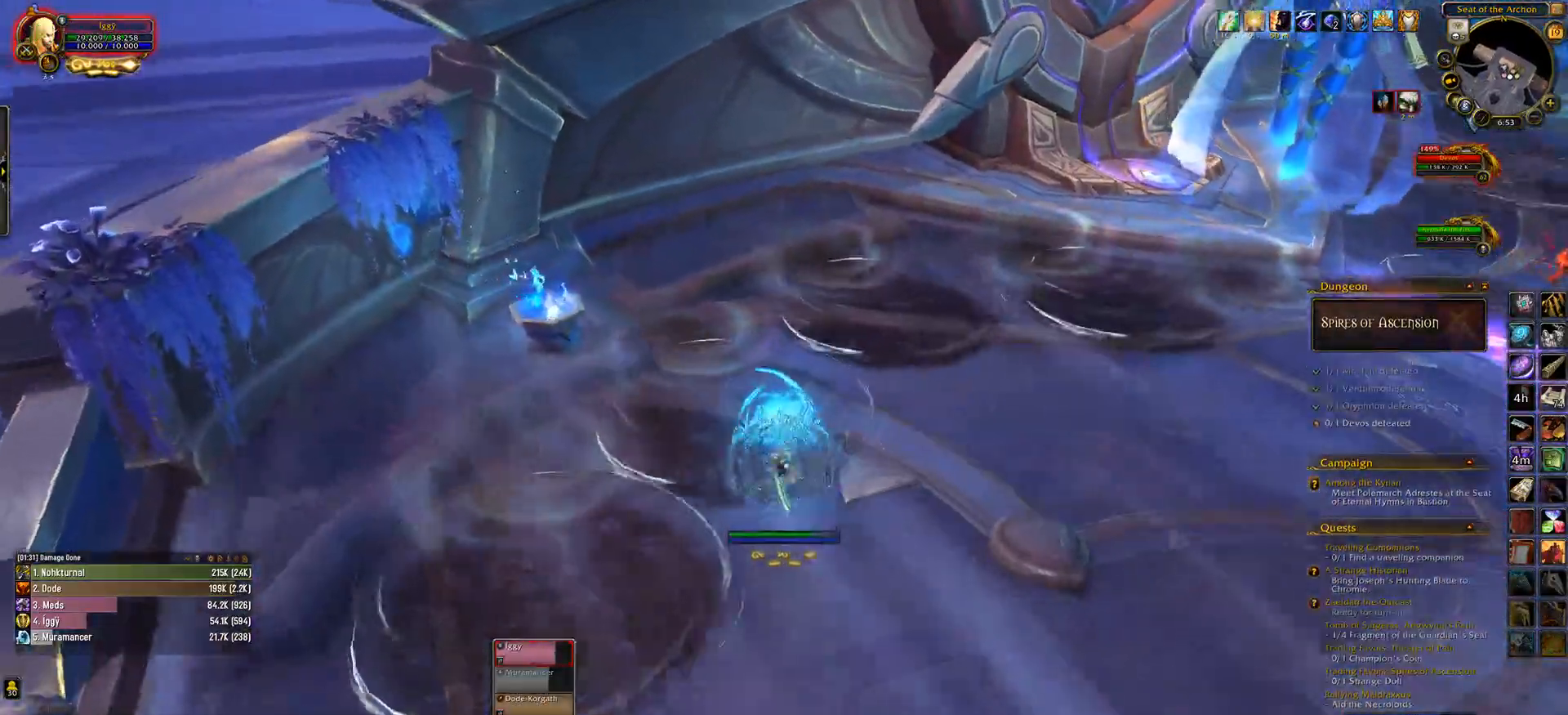
{"keys": ["e"], "mouse": ["left"], "events": []}
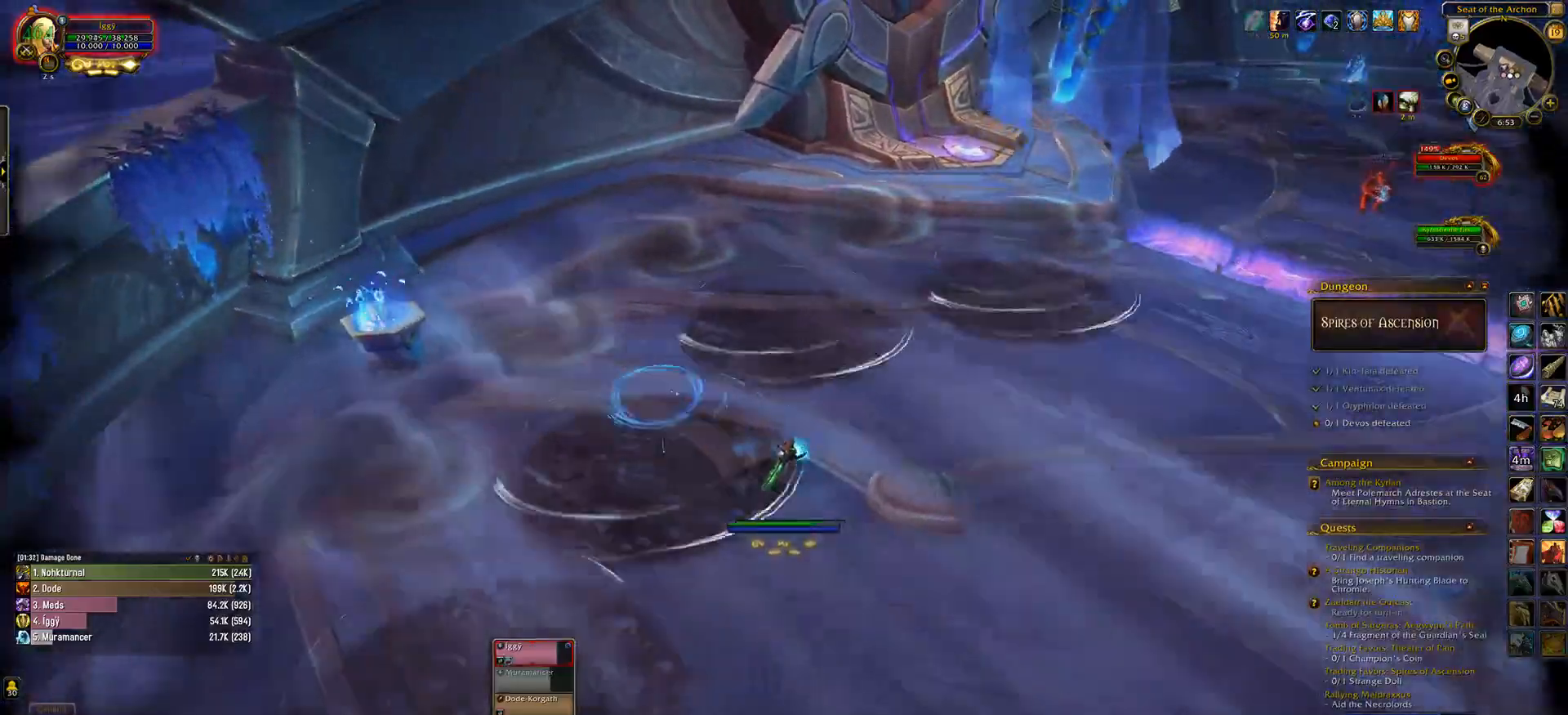
{"keys": ["e"], "mouse": ["left"], "events": []}
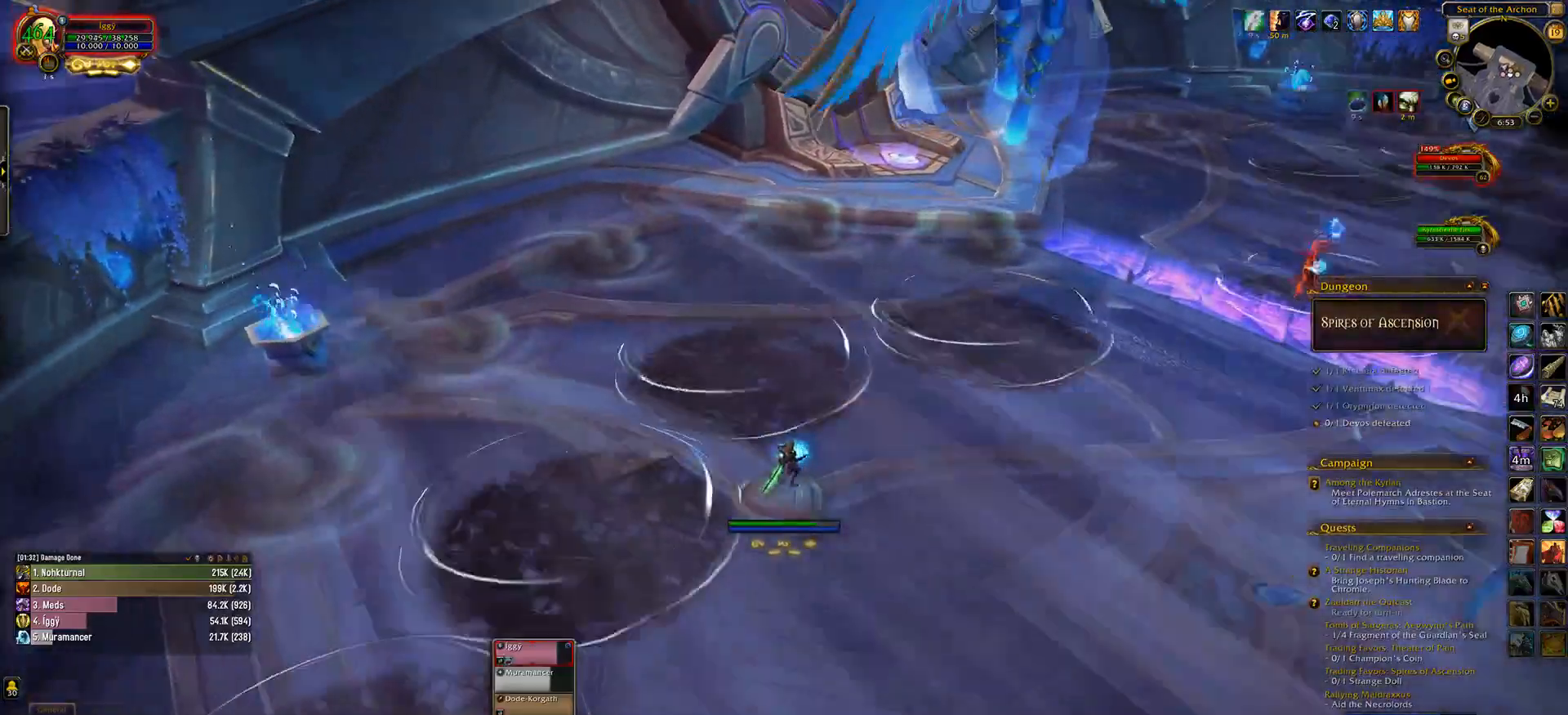
{"keys": ["e"], "mouse": ["left"], "events": []}
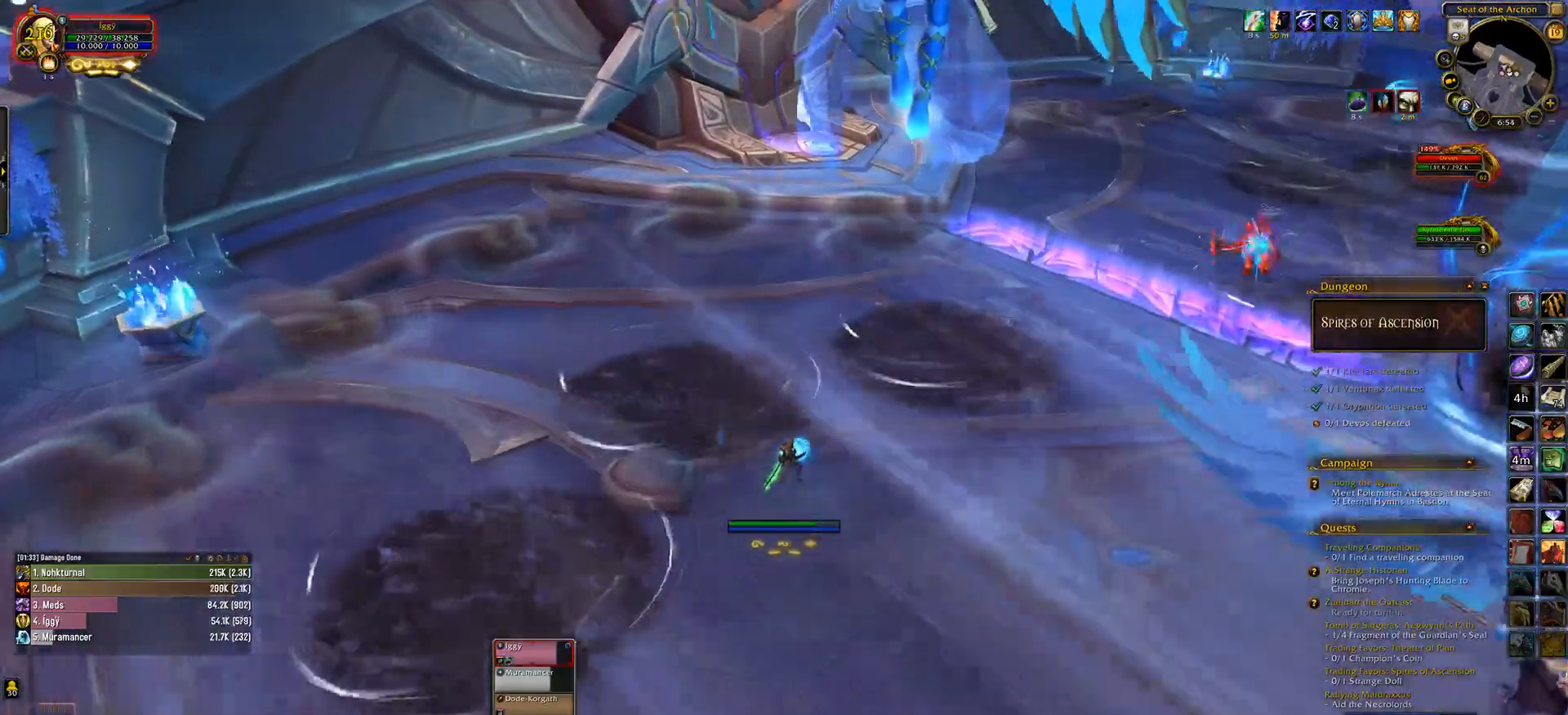
{"keys": ["e"], "mouse": ["left"], "events": []}
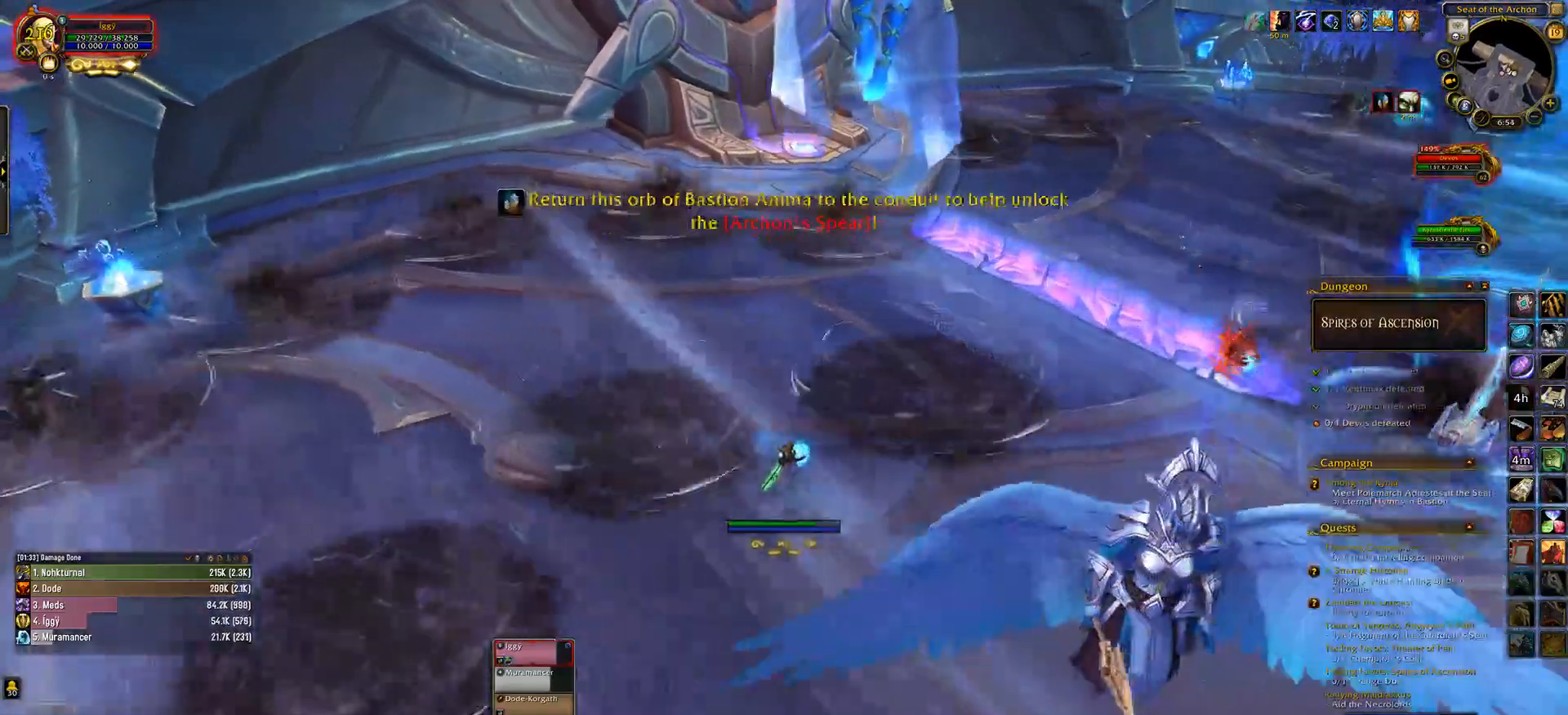
{"keys": ["e"], "mouse": ["left", "right"], "events": [[100, "mouse_right", "down"], [117, "e", "up"], [450, "e", "down"]]}
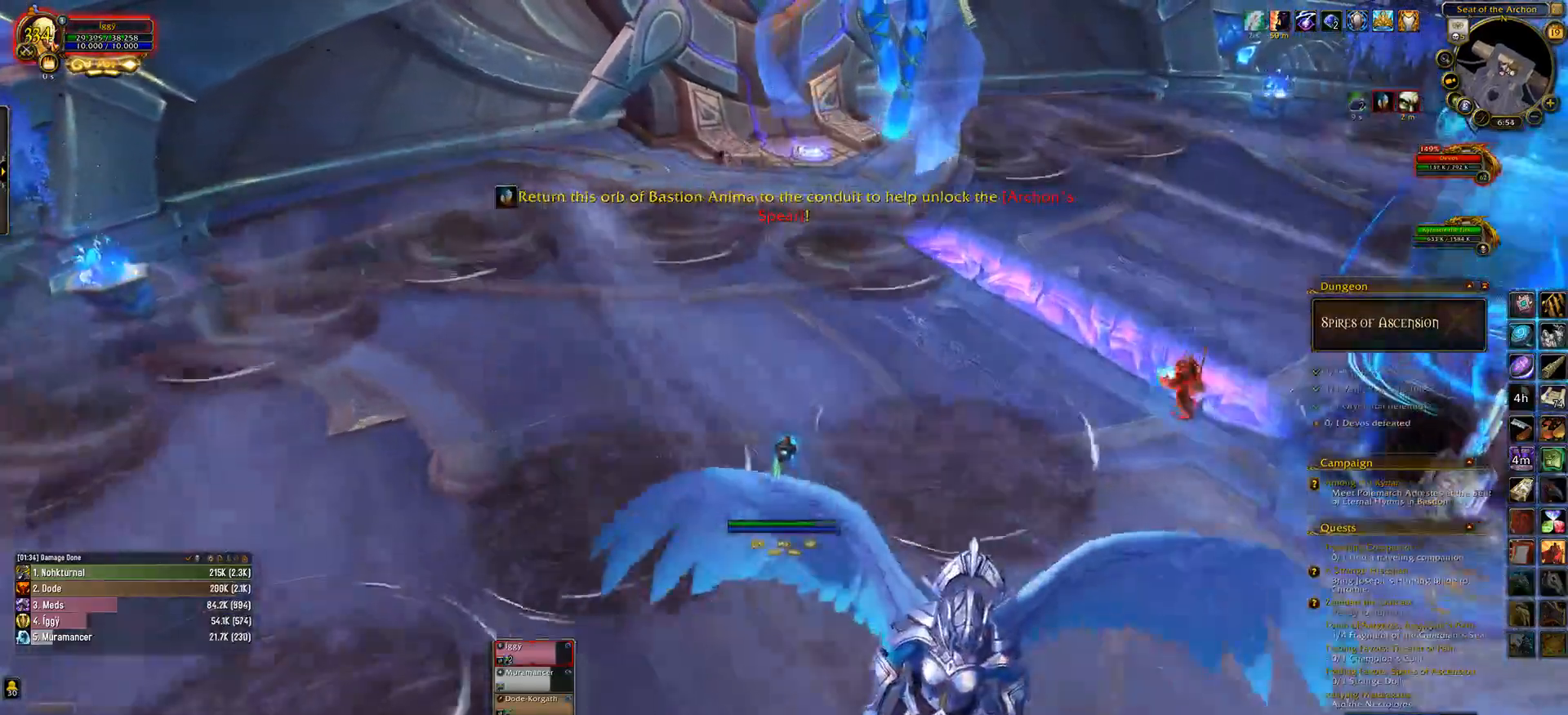
{"keys": ["e"], "mouse": ["left"], "events": [[350, "mouse_right", "up"]]}
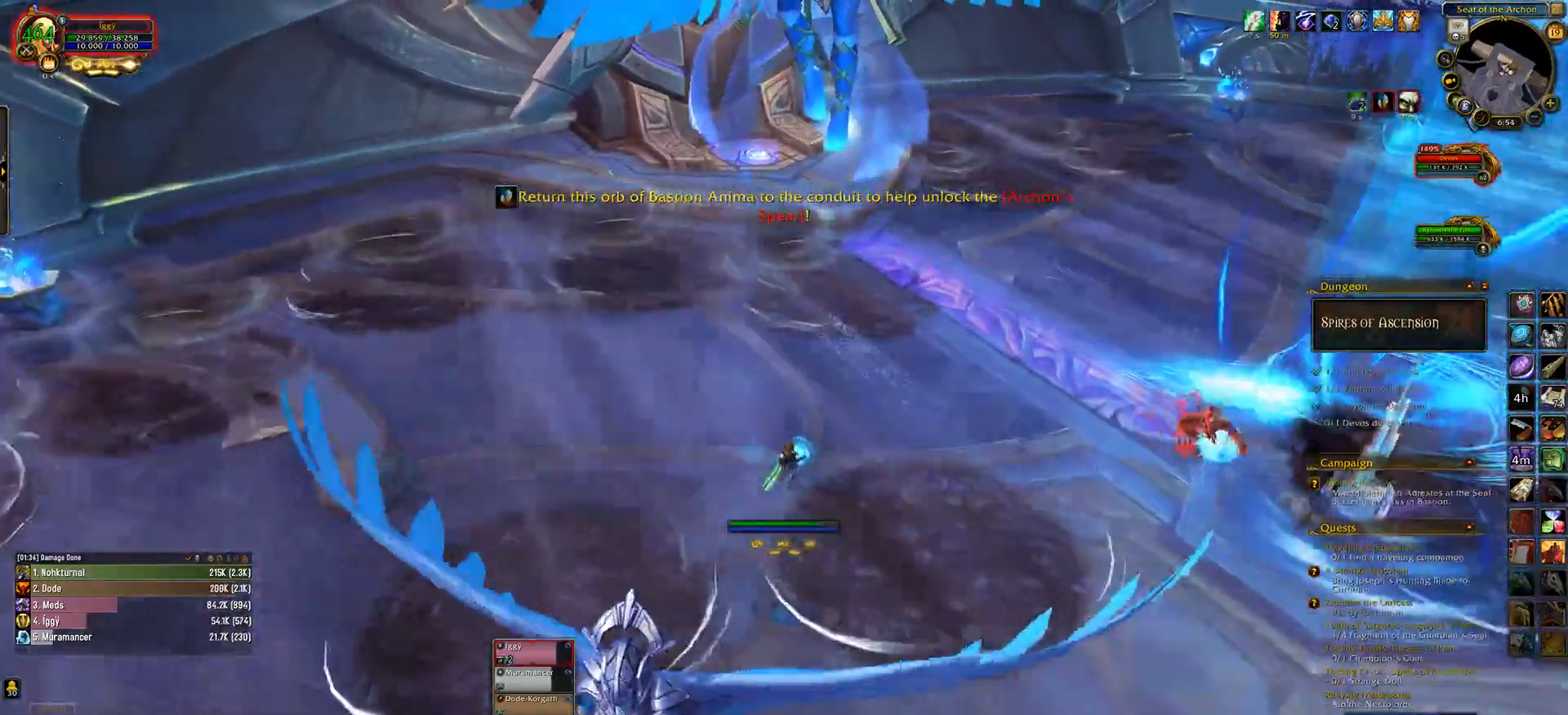
{"keys": ["e"], "mouse": ["left"], "events": []}
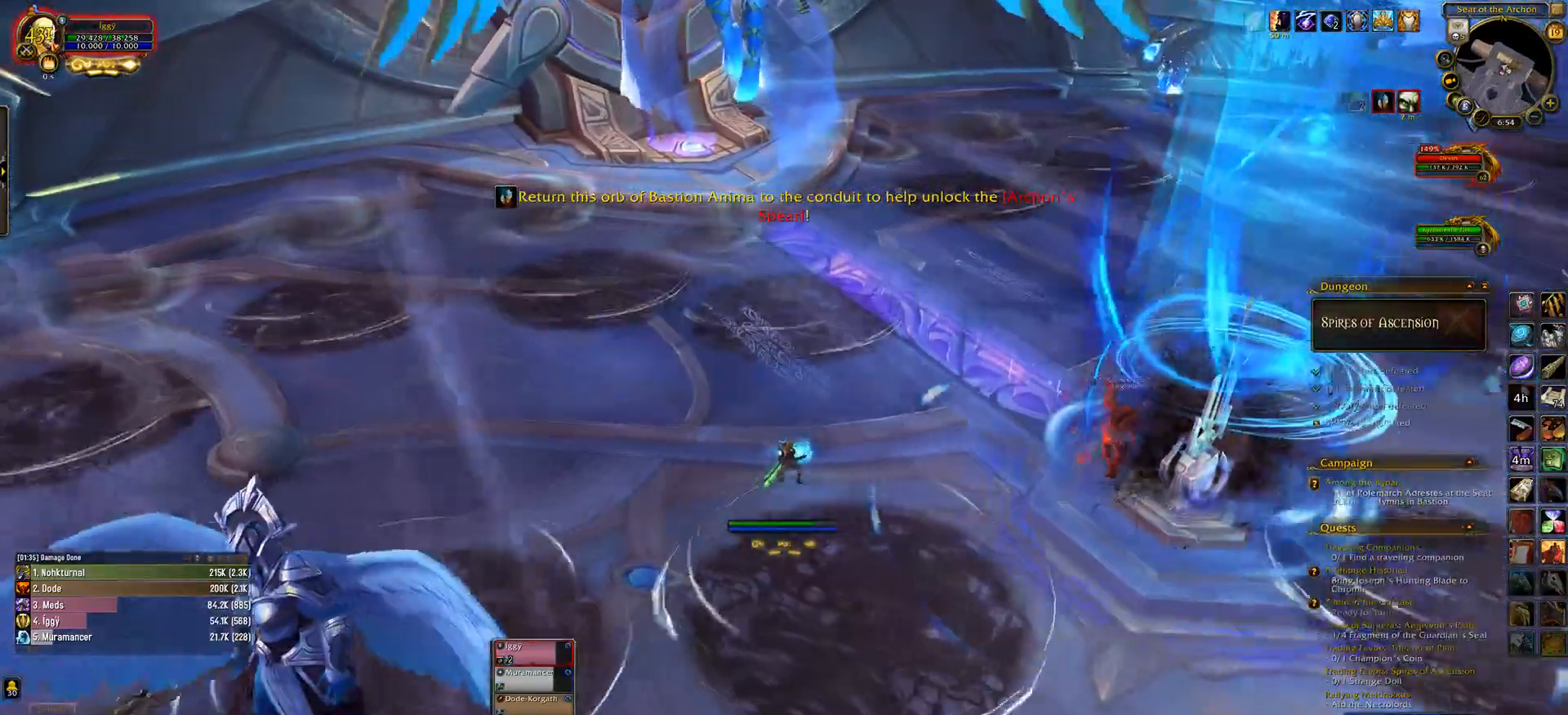
{"keys": ["e"], "mouse": ["left"], "events": []}
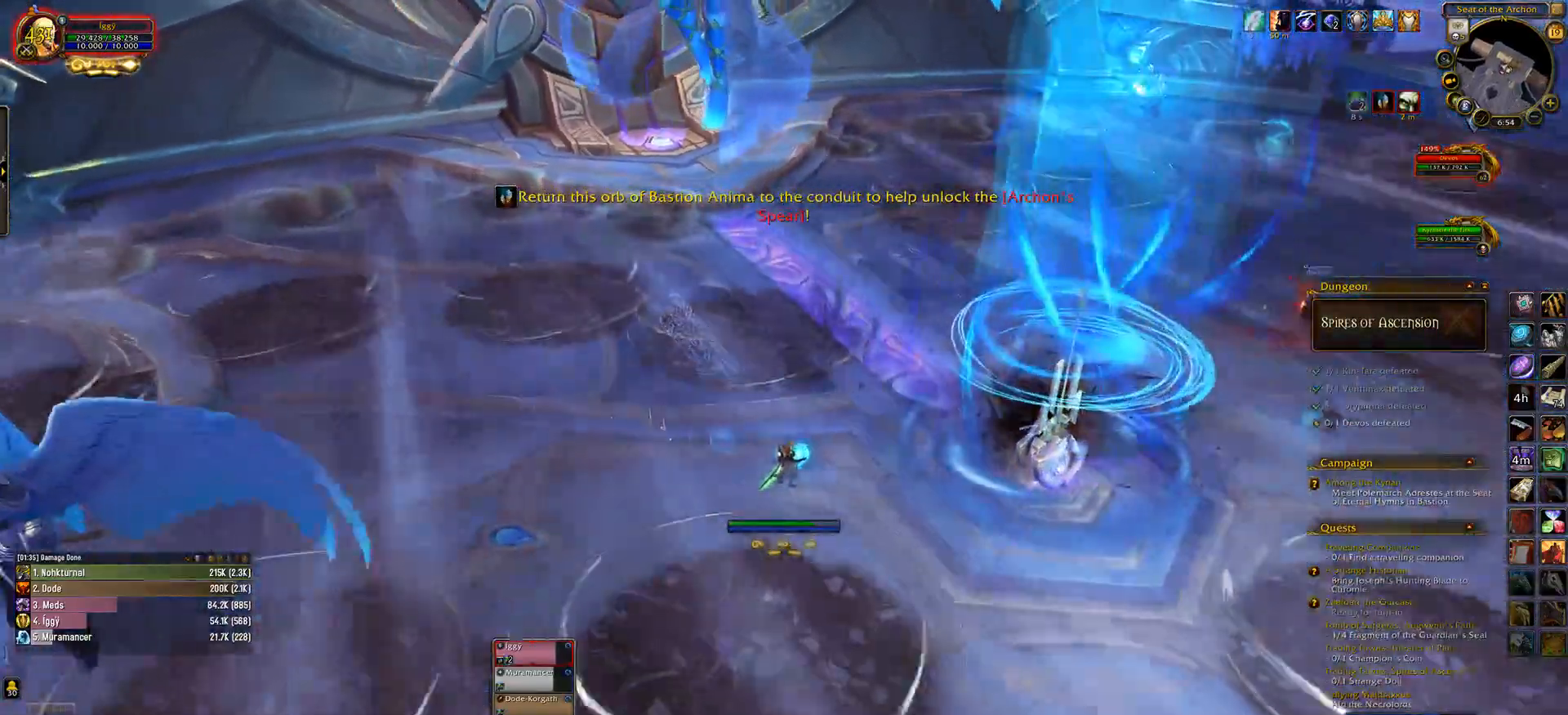
{"keys": ["e"], "mouse": [], "events": [[167, "mouse_left", "up"]]}
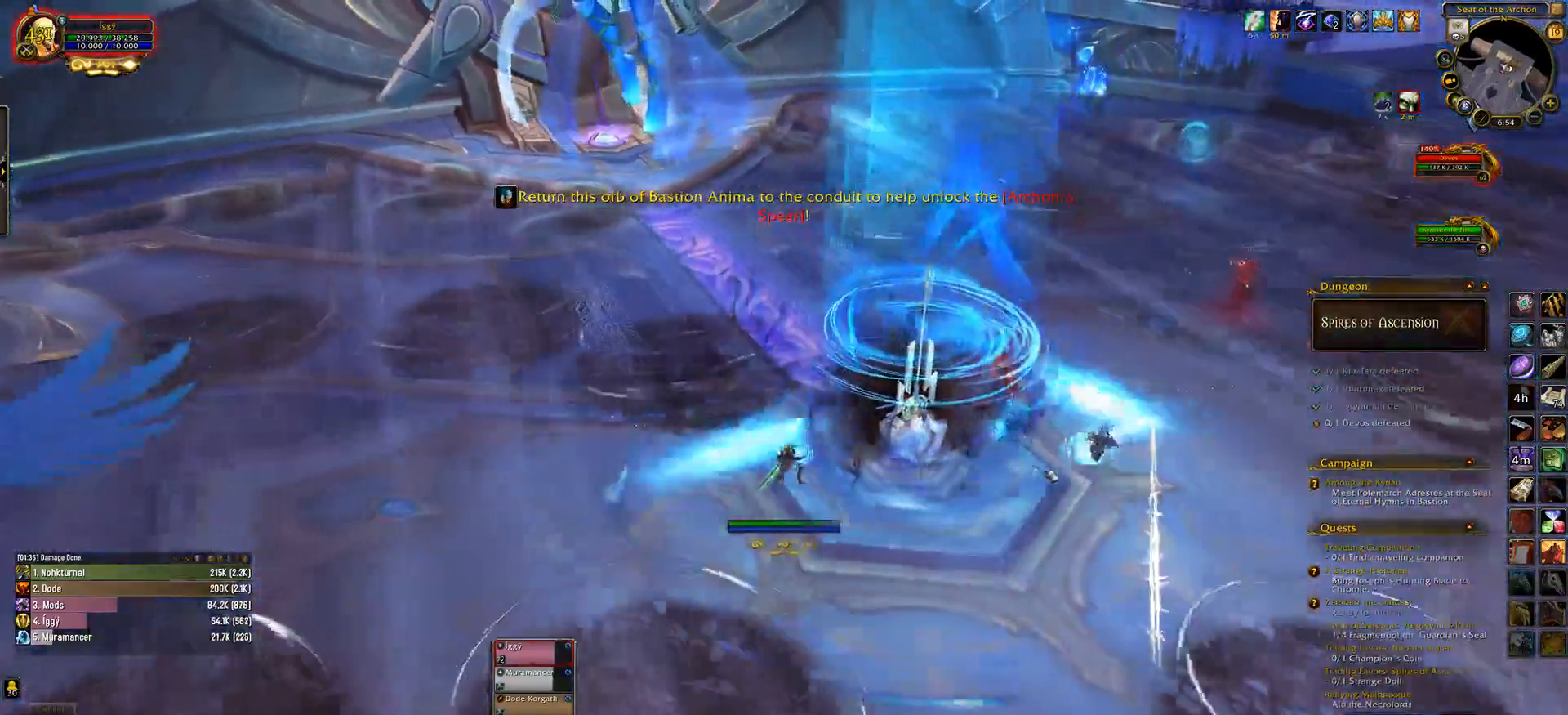
{"keys": ["e"], "mouse": ["left"], "events": [[67, "w", "down"], [117, "mouse_left", "down"], [183, "mouse_right", "down"], [333, "w", "up"], [433, "mouse_right", "up"]]}
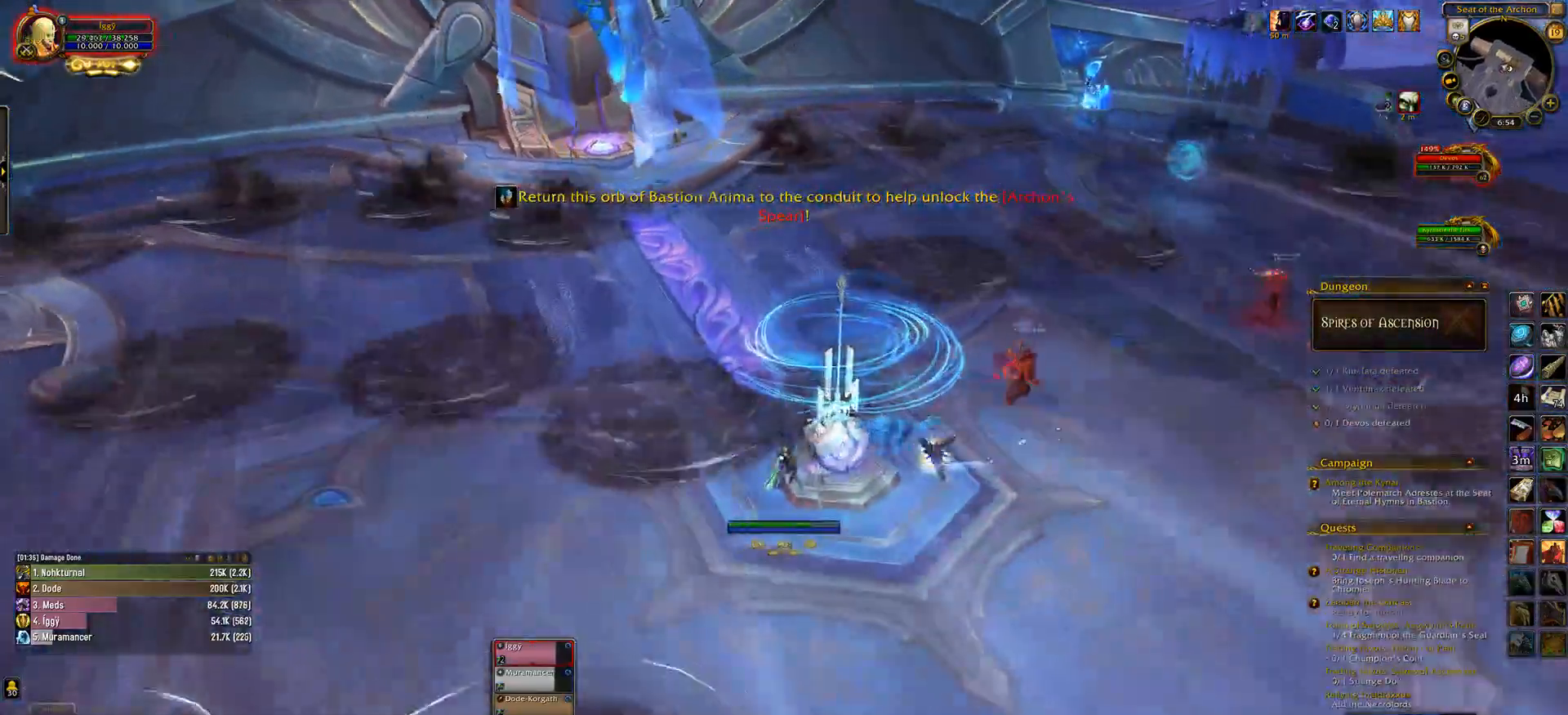
{"keys": ["e"], "mouse": ["left"], "events": []}
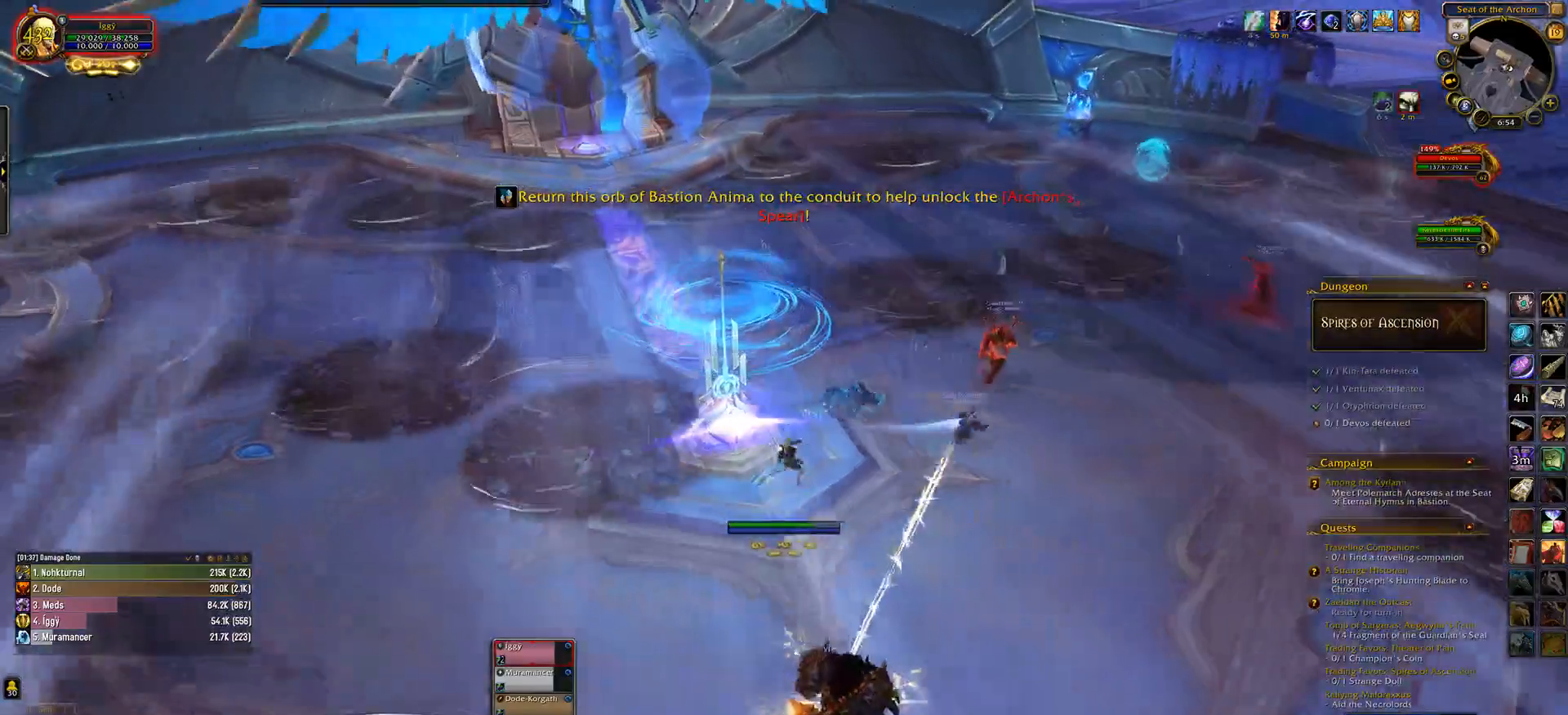
{"keys": [], "mouse": ["left", "right"], "events": [[17, "mouse_right", "down"], [33, "w", "down"], [150, "e", "up"], [300, "w", "up"]]}